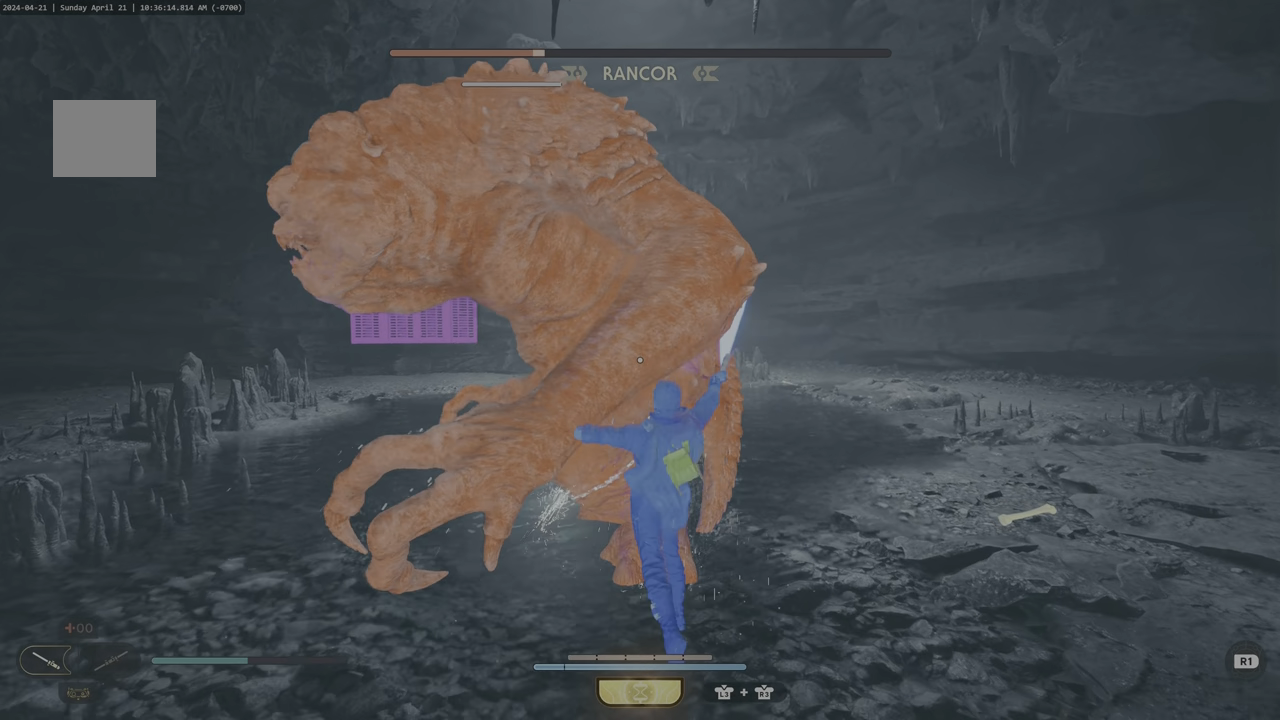
Gameplay with a controller (PlayStation layout); each line is a JSON object with the inputs held at the frame after it. "events" lists button and stick changes between this image and that frame as [ms after this image, input, new state], when the widget could be followed in between.
{"buttons": ["SQUARE"], "left_stick": "up-right", "right_stick": "center", "events": [[84, "SQUARE", "up"], [134, "SQUARE", "down"], [217, "SQUARE", "up"], [284, "SQUARE", "down"], [367, "SQUARE", "up"], [434, "SQUARE", "down"]]}
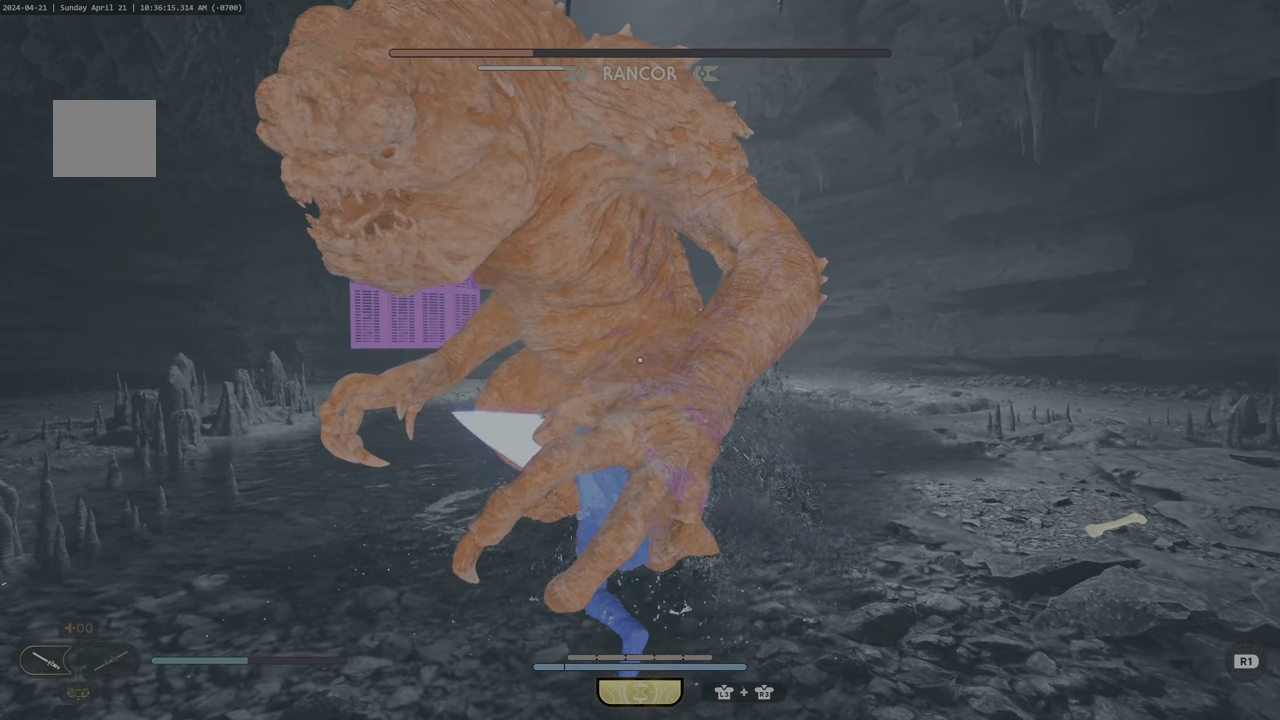
{"buttons": [], "left_stick": "up-right", "right_stick": "center", "events": [[17, "SQUARE", "up"], [84, "SQUARE", "down"], [167, "SQUARE", "up"], [217, "SQUARE", "down"], [317, "SQUARE", "up"], [384, "SQUARE", "down"], [467, "SQUARE", "up"]]}
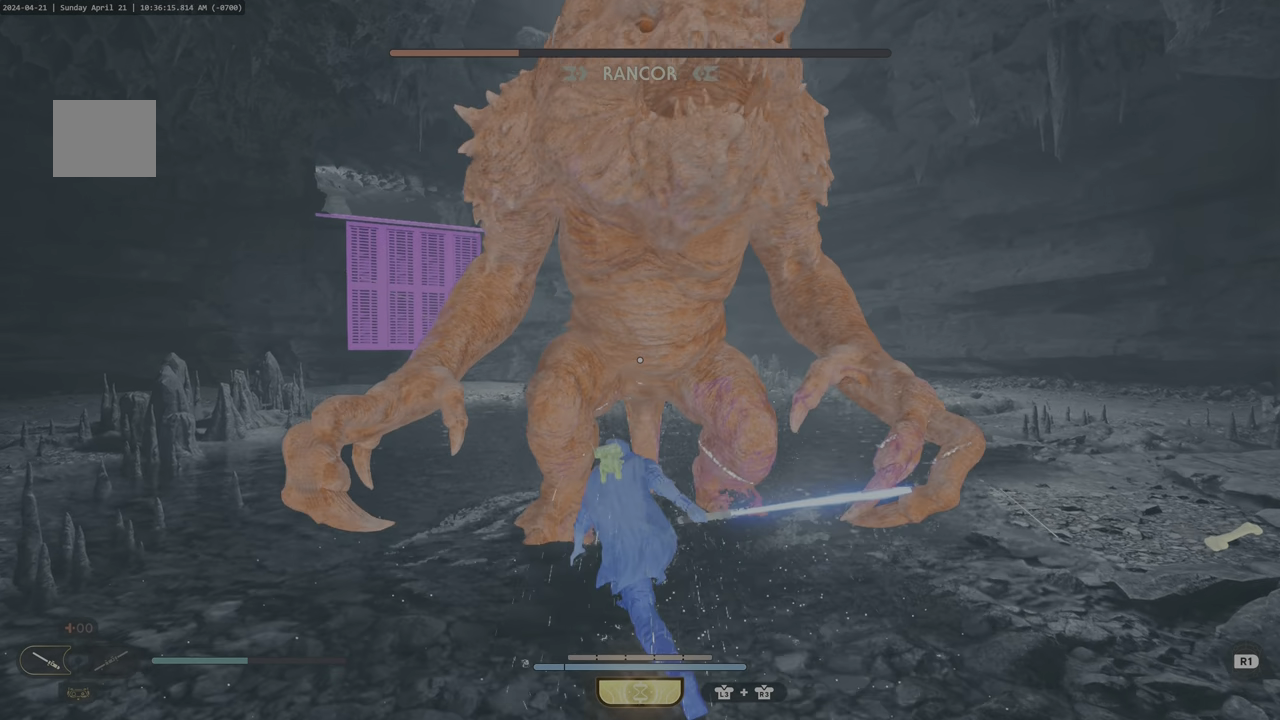
{"buttons": ["SQUARE"], "left_stick": "up-right", "right_stick": "center", "events": [[34, "SQUARE", "down"], [100, "SQUARE", "up"], [184, "SQUARE", "down"], [267, "SQUARE", "up"], [334, "SQUARE", "down"], [417, "SQUARE", "up"], [484, "SQUARE", "down"]]}
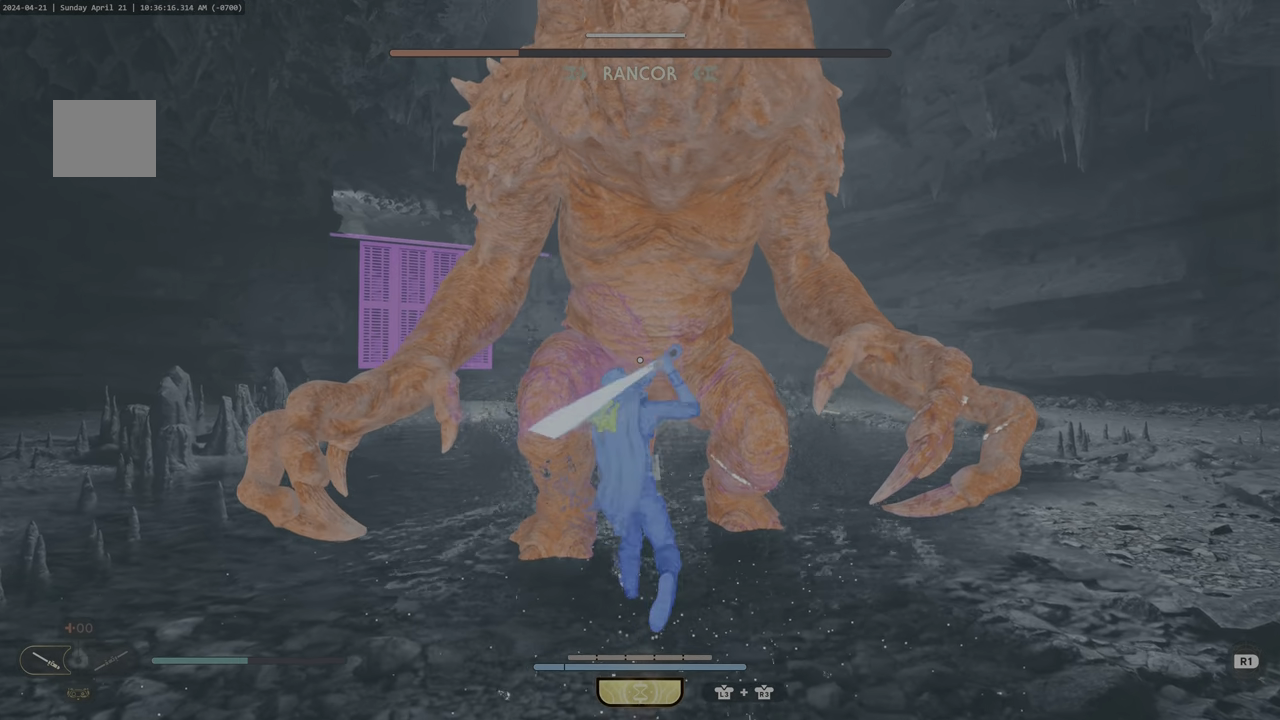
{"buttons": ["L1"], "left_stick": "up-right", "right_stick": "center", "events": [[67, "SQUARE", "up"], [134, "SQUARE", "down"], [200, "SQUARE", "up"], [416, "CIRCLE", "down"], [483, "CIRCLE", "up"], [500, "L1", "down"]]}
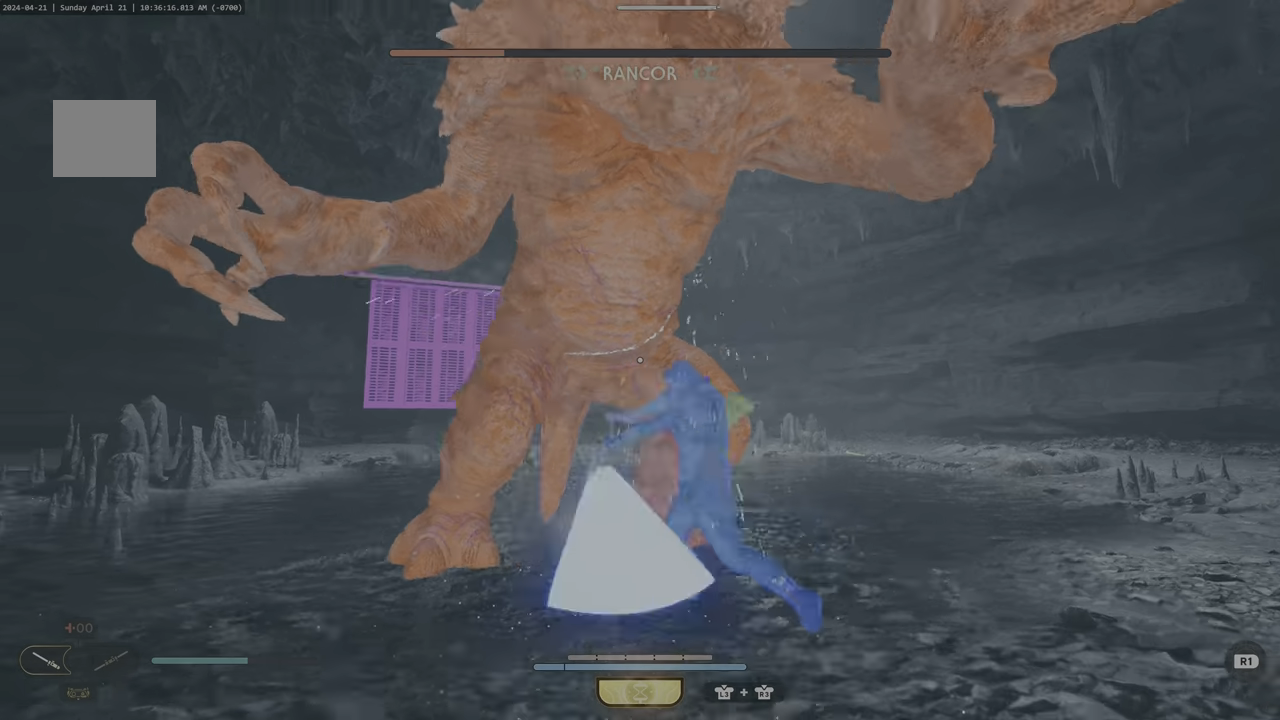
{"buttons": ["L1"], "left_stick": "up-right", "right_stick": "center", "events": [[33, "CIRCLE", "down"], [100, "CIRCLE", "up"], [183, "CIRCLE", "down"], [250, "CIRCLE", "up"]]}
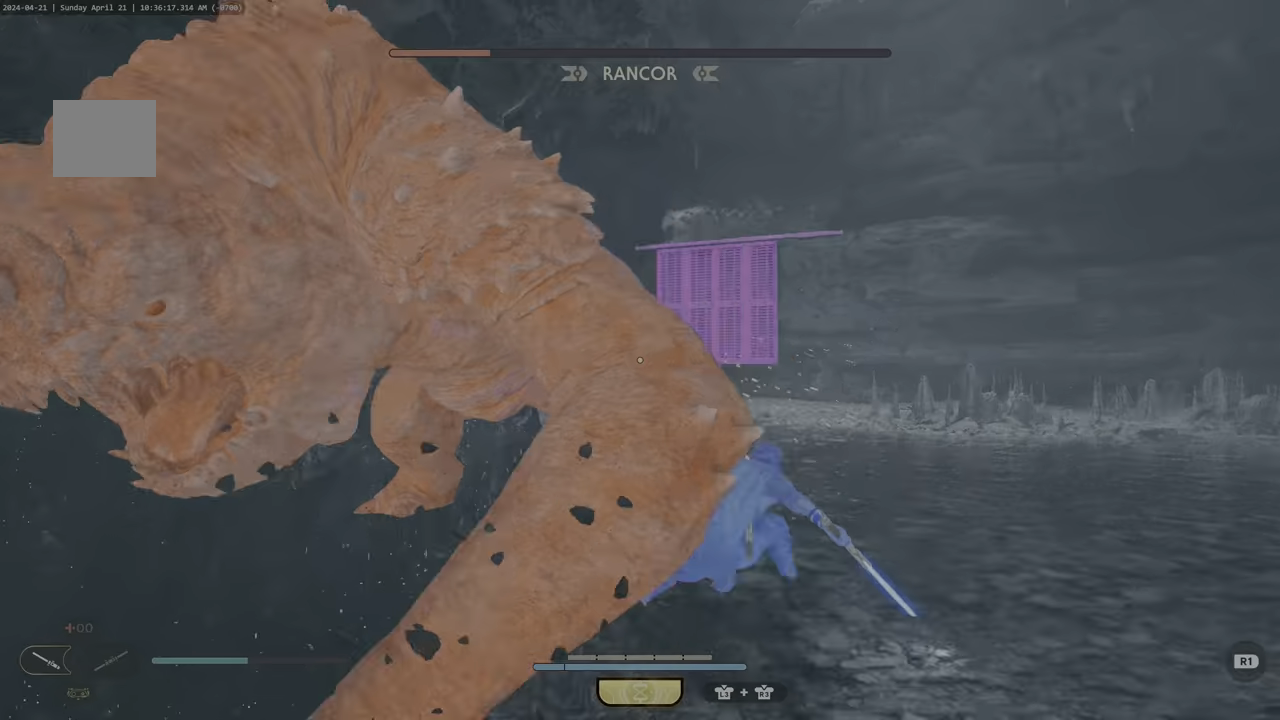
{"buttons": [], "left_stick": "up-right", "right_stick": "center", "events": [[33, "L1", "up"], [83, "left_stick", "up"], [233, "L3", "down"], [383, "left_stick", "up-right"], [483, "L3", "up"]]}
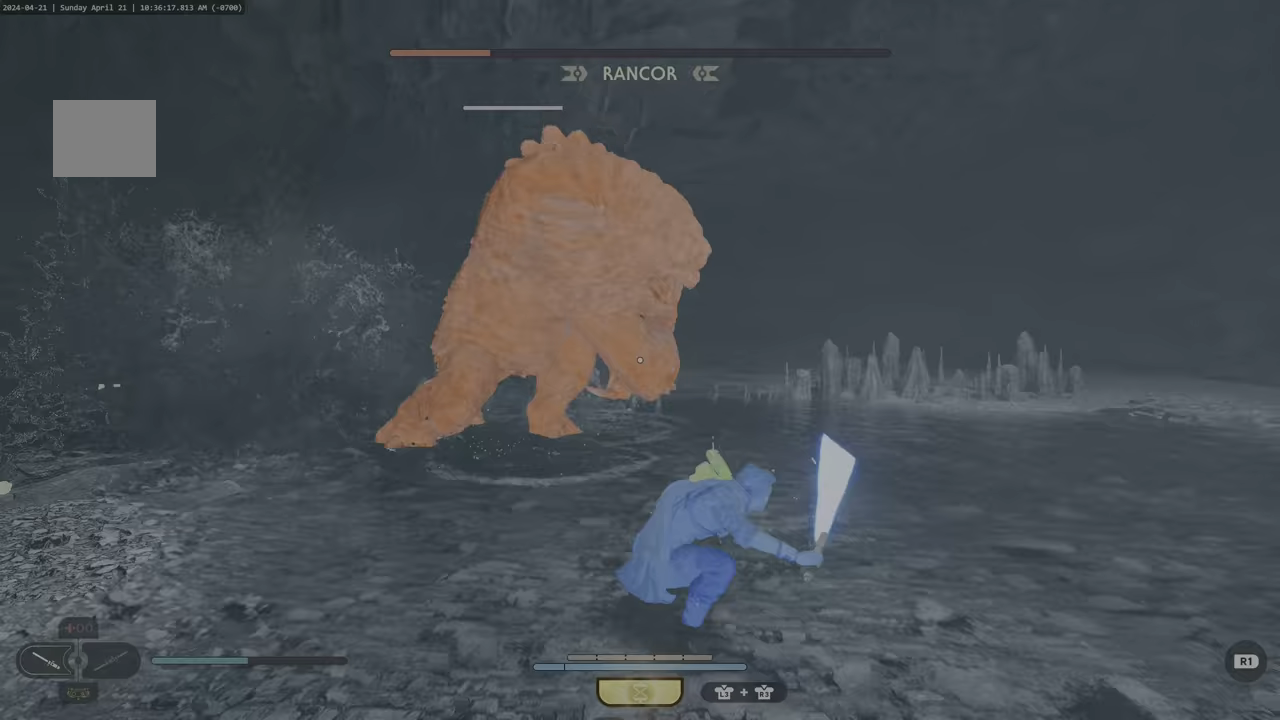
{"buttons": ["L1"], "left_stick": "right", "right_stick": "center", "events": [[66, "CIRCLE", "down"], [150, "CIRCLE", "up"], [150, "left_stick", "right"], [200, "CIRCLE", "down"], [266, "CIRCLE", "up"], [316, "CIRCLE", "down"], [383, "CIRCLE", "up"], [400, "L1", "down"]]}
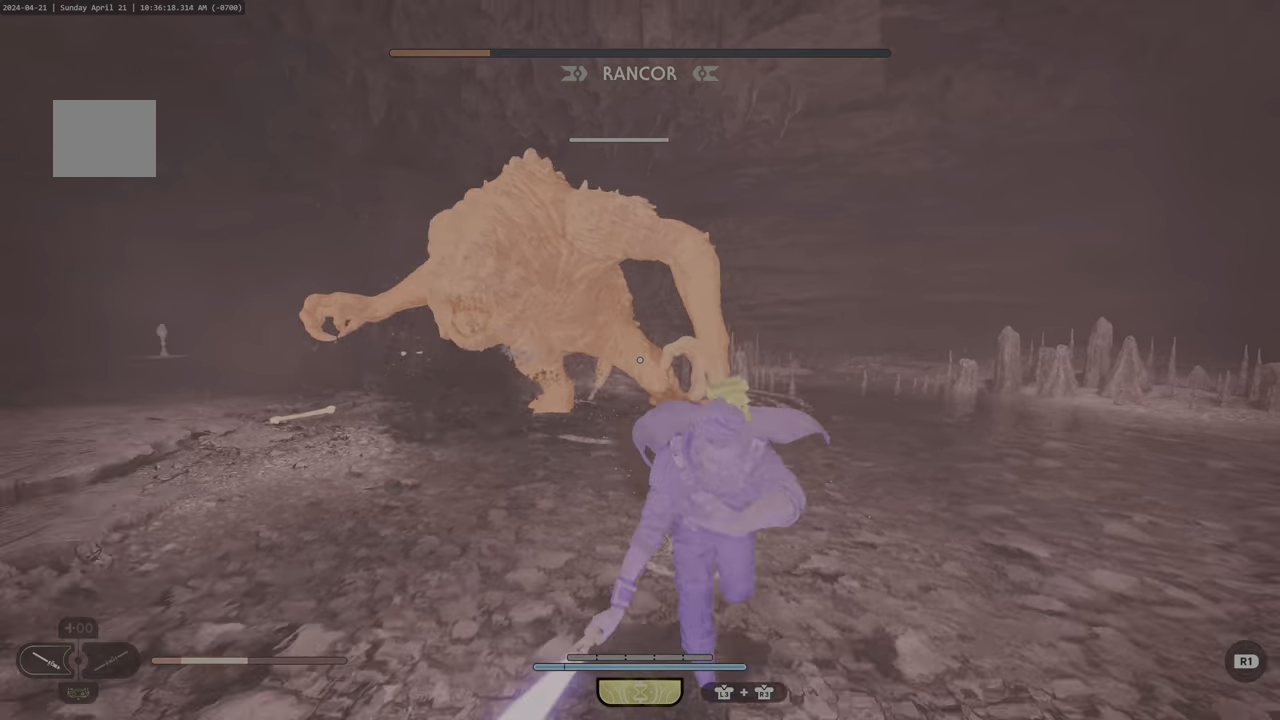
{"buttons": ["L1"], "left_stick": "down-right", "right_stick": "center", "events": [[166, "left_stick", "down-right"], [316, "CIRCLE", "down"], [366, "CIRCLE", "up"]]}
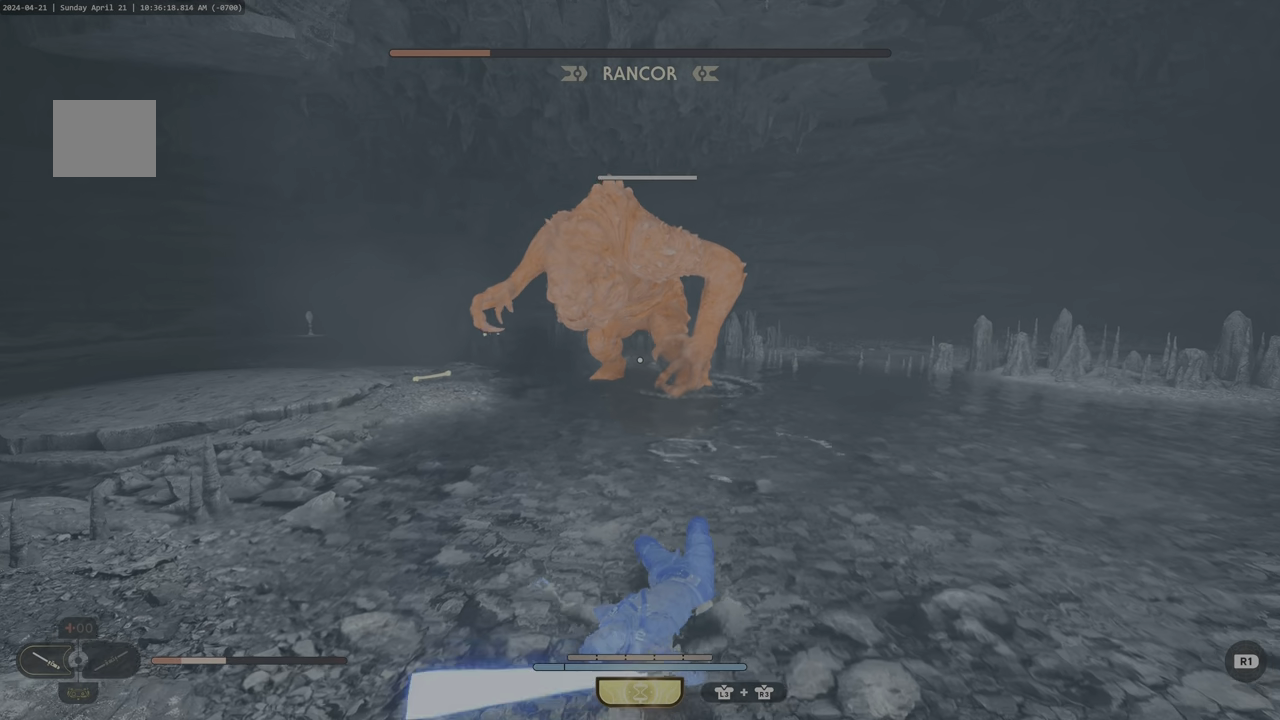
{"buttons": [], "left_stick": "center", "right_stick": "center", "events": [[50, "L1", "up"], [133, "left_stick", "down"], [350, "left_stick", "center"]]}
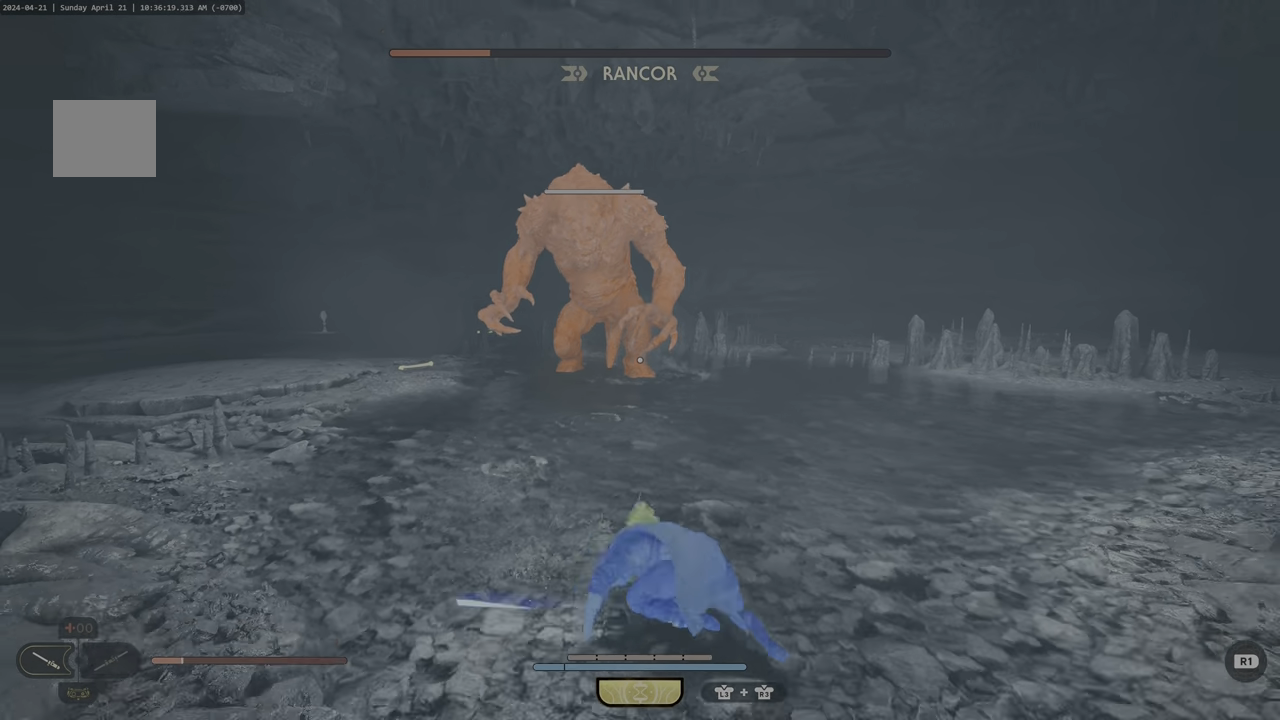
{"buttons": [], "left_stick": "down", "right_stick": "center", "events": [[50, "DPAD_UP", "down"], [200, "DPAD_UP", "up"], [333, "left_stick", "down"]]}
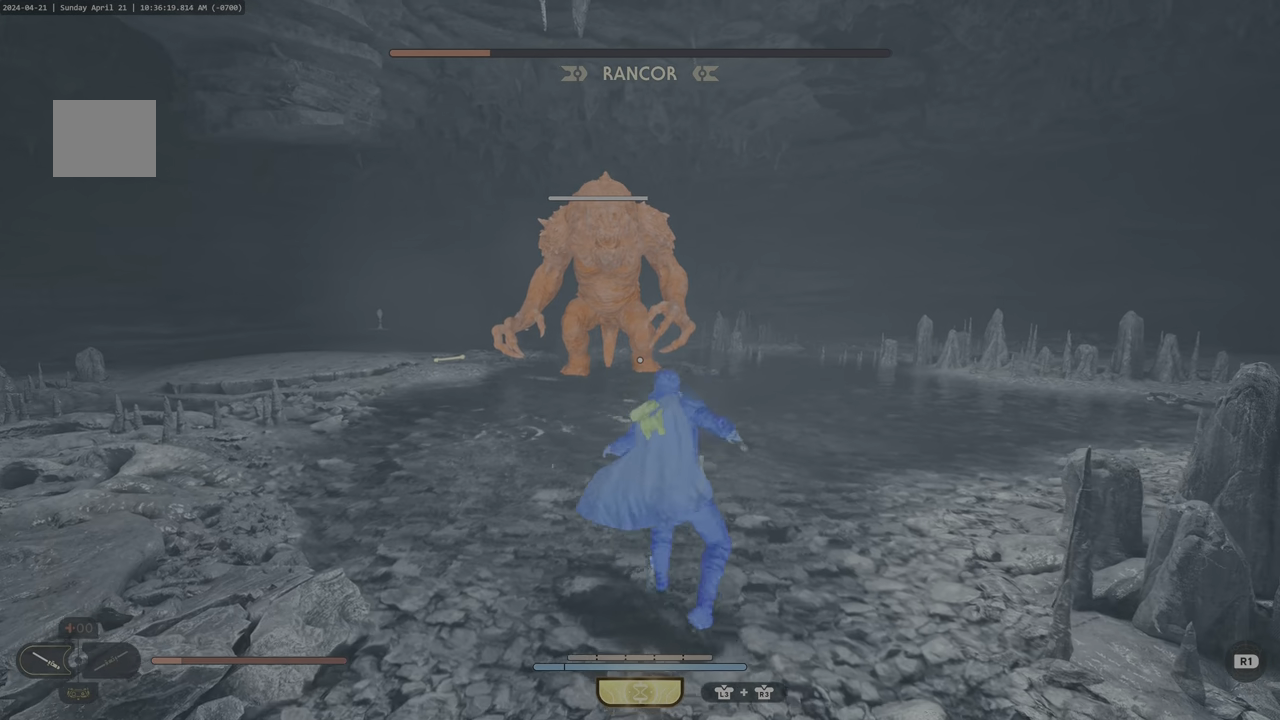
{"buttons": [], "left_stick": "left", "right_stick": "center", "events": [[166, "left_stick", "down-left"], [300, "left_stick", "center"], [400, "left_stick", "left"]]}
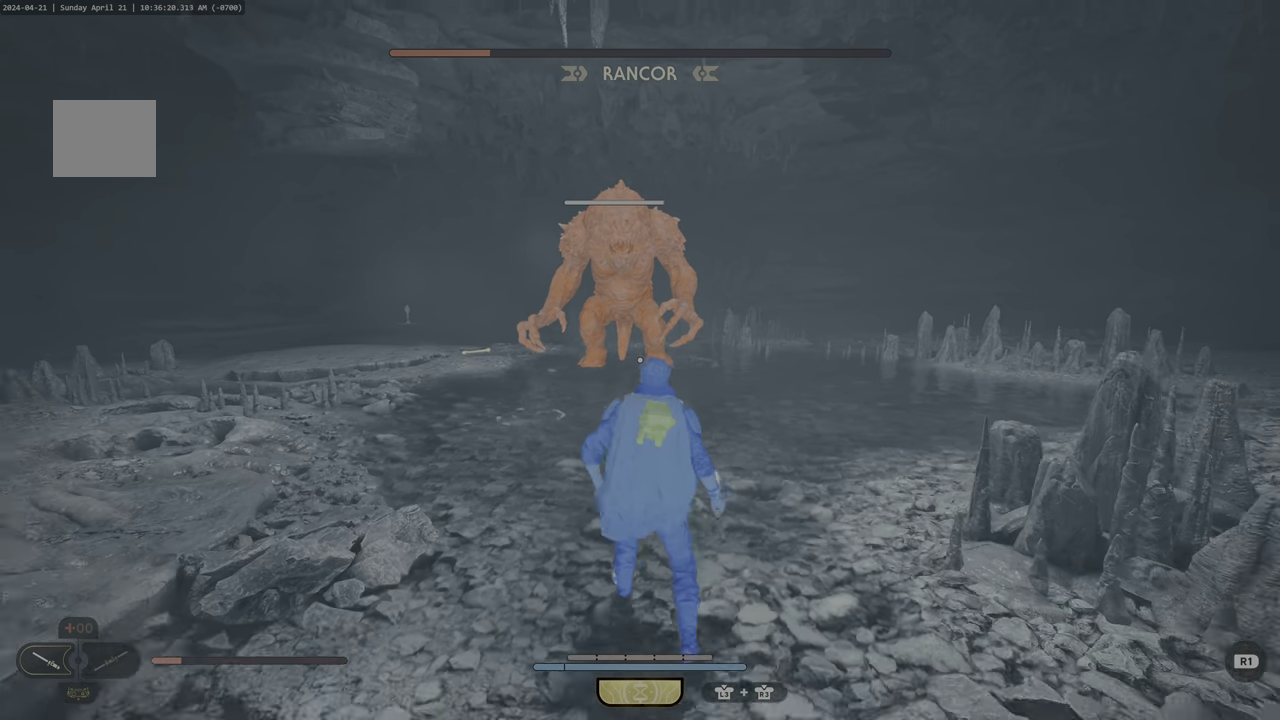
{"buttons": [], "left_stick": "left", "right_stick": "center", "events": []}
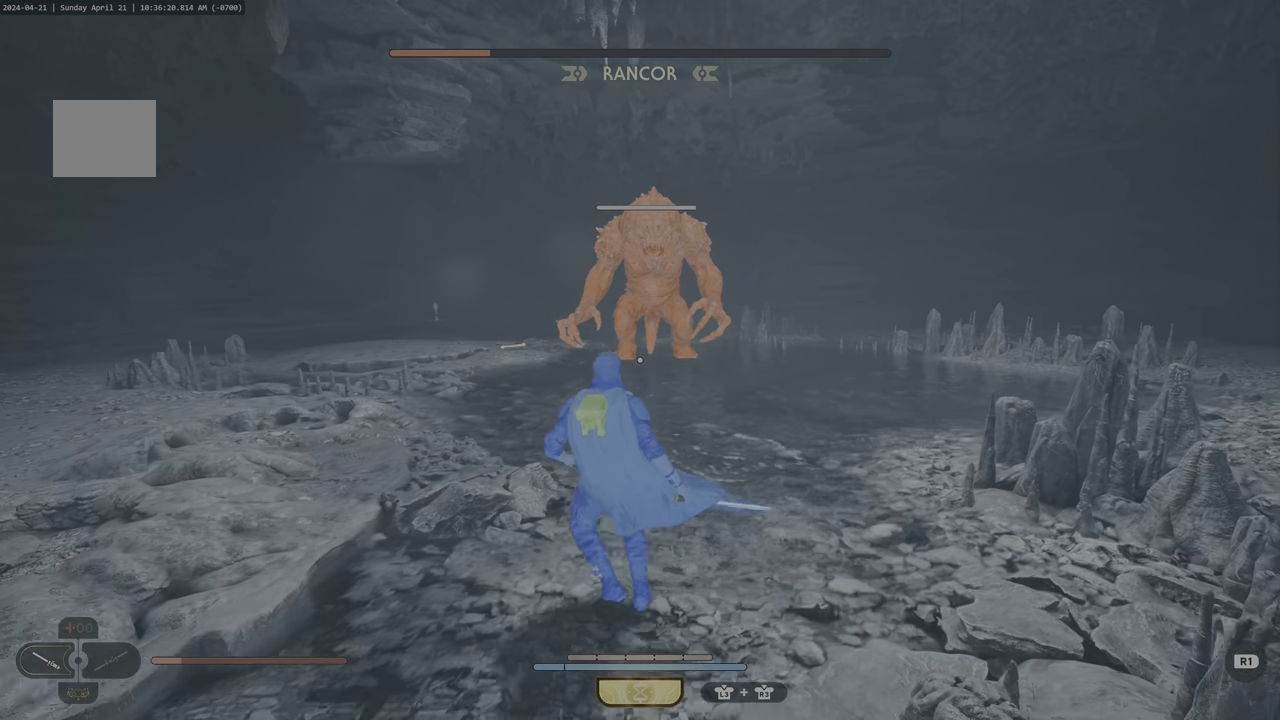
{"buttons": [], "left_stick": "up-right", "right_stick": "center", "events": [[200, "left_stick", "center"], [300, "left_stick", "right"], [366, "left_stick", "up-right"]]}
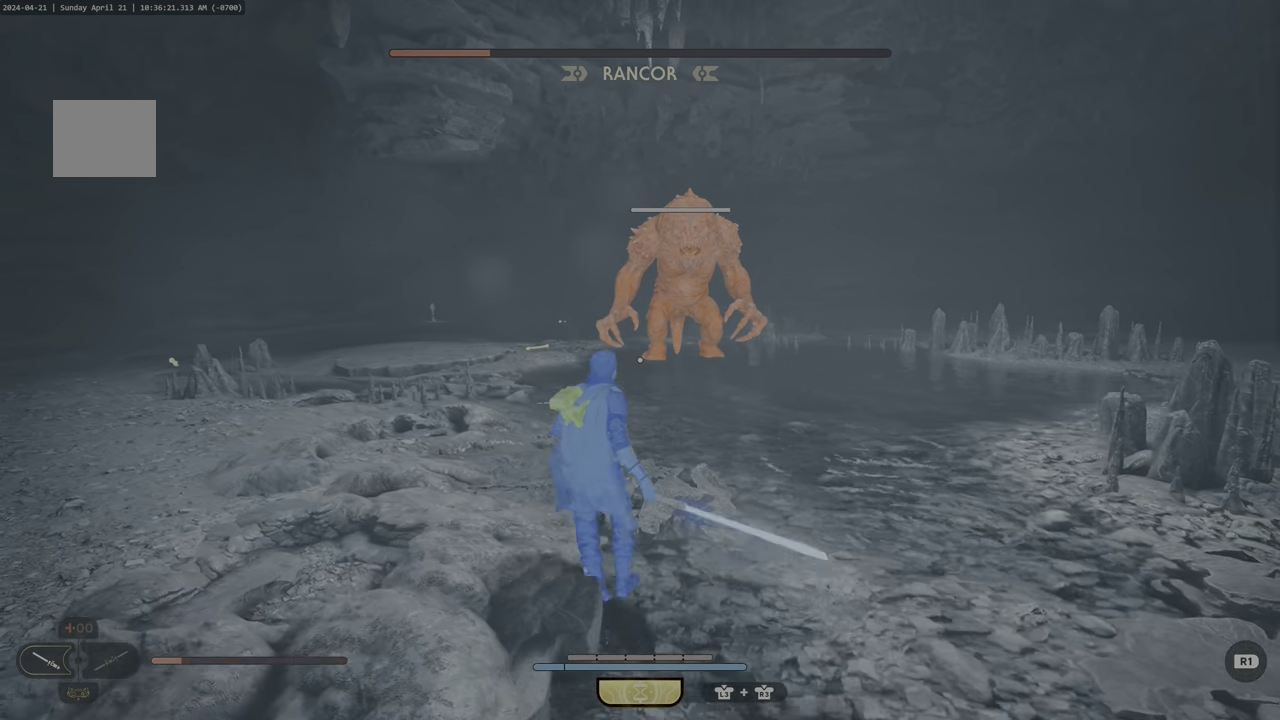
{"buttons": [], "left_stick": "left", "right_stick": "center", "events": [[233, "left_stick", "up-left"], [300, "left_stick", "left"]]}
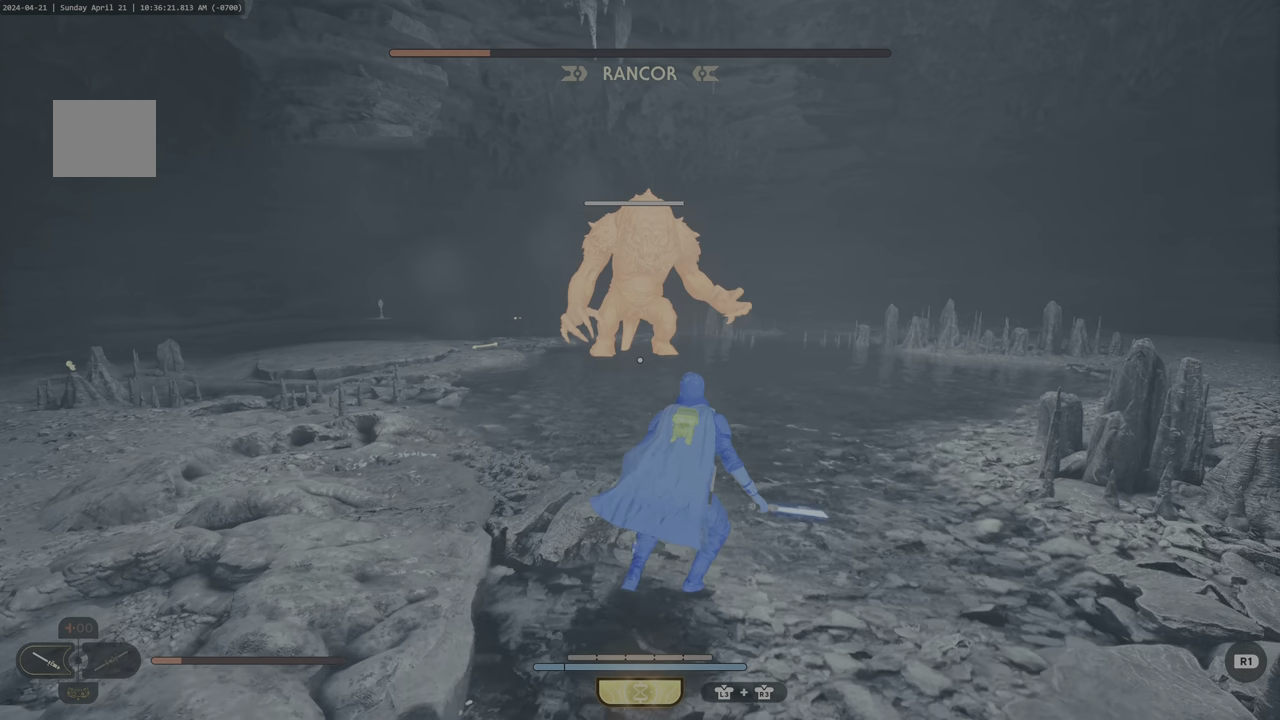
{"buttons": ["L1"], "left_stick": "left", "right_stick": "center", "events": [[67, "L1", "down"]]}
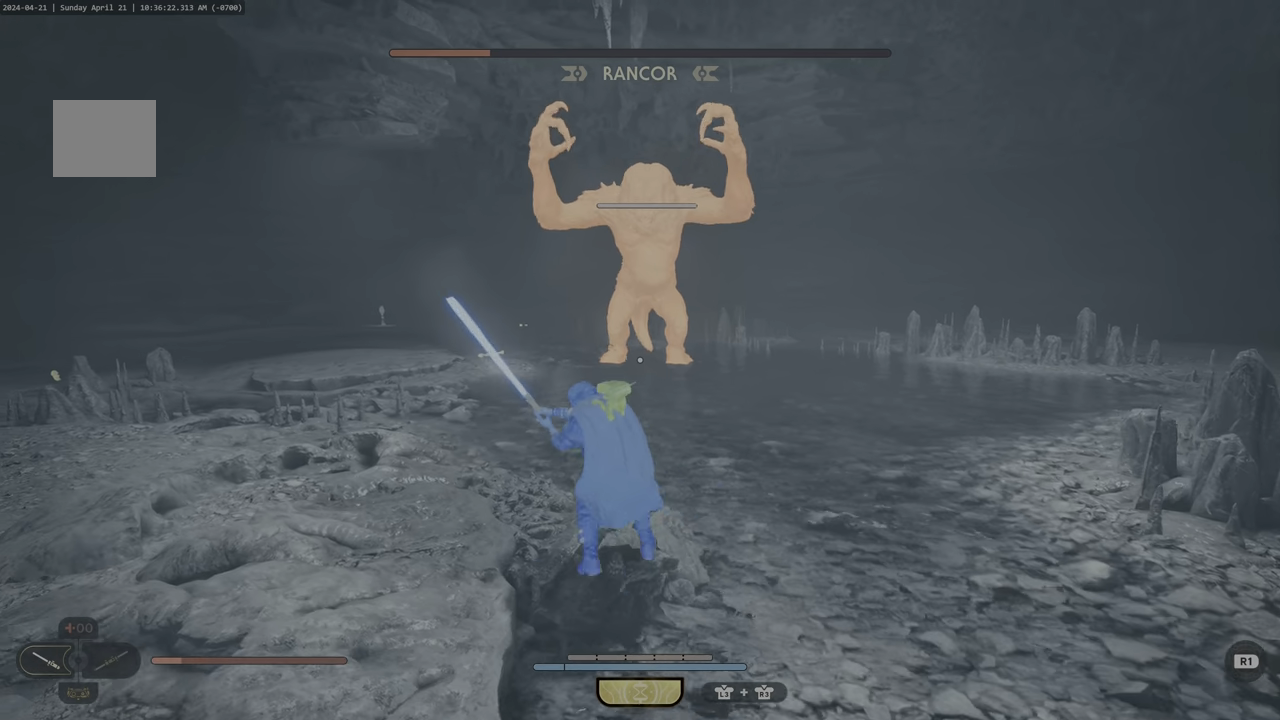
{"buttons": ["L1"], "left_stick": "left", "right_stick": "center", "events": [[17, "CIRCLE", "down"], [67, "CIRCLE", "up"]]}
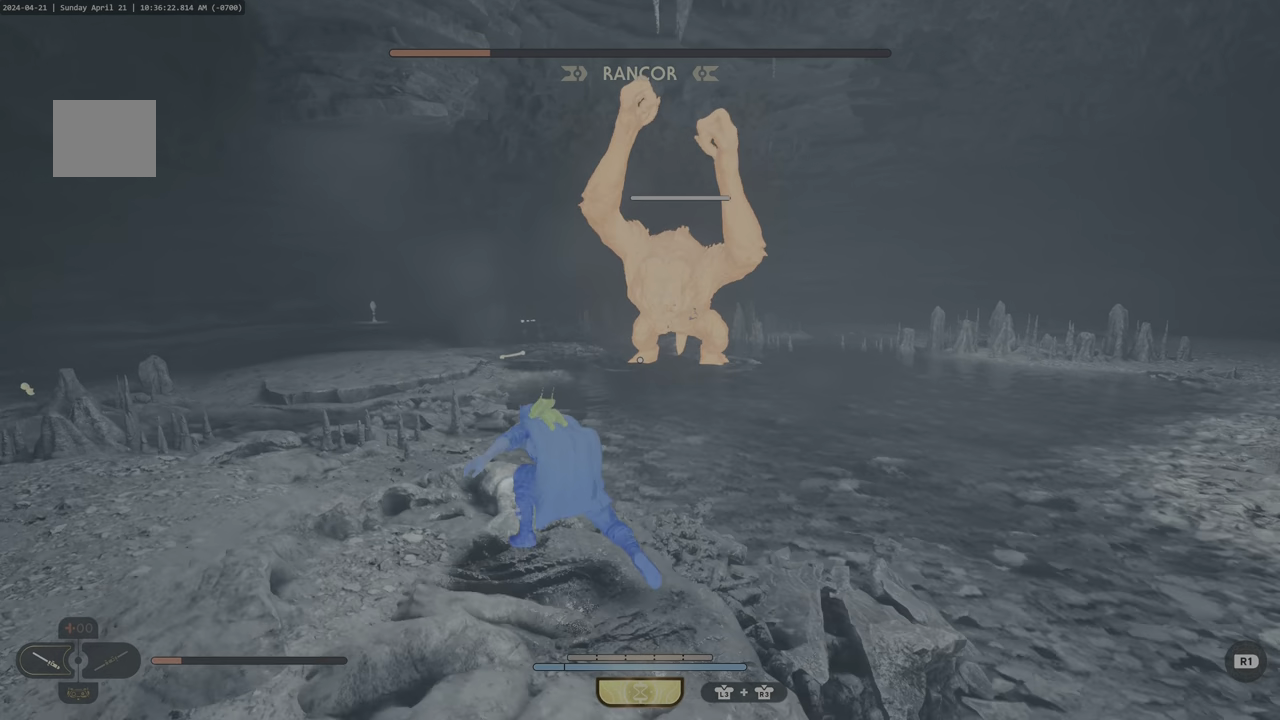
{"buttons": ["L1"], "left_stick": "left", "right_stick": "center", "events": [[50, "CIRCLE", "down"], [117, "CIRCLE", "up"], [317, "CIRCLE", "down"], [350, "CIRCLE", "up"]]}
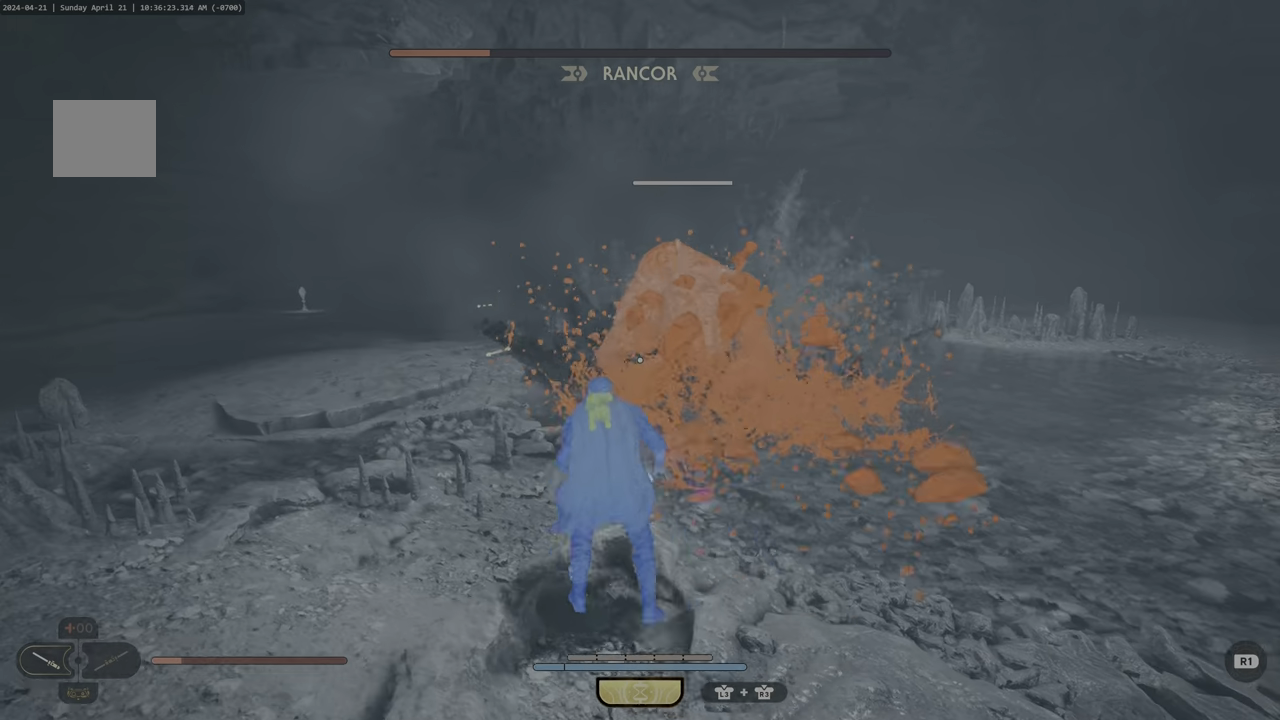
{"buttons": [], "left_stick": "left", "right_stick": "center", "events": [[400, "L1", "up"]]}
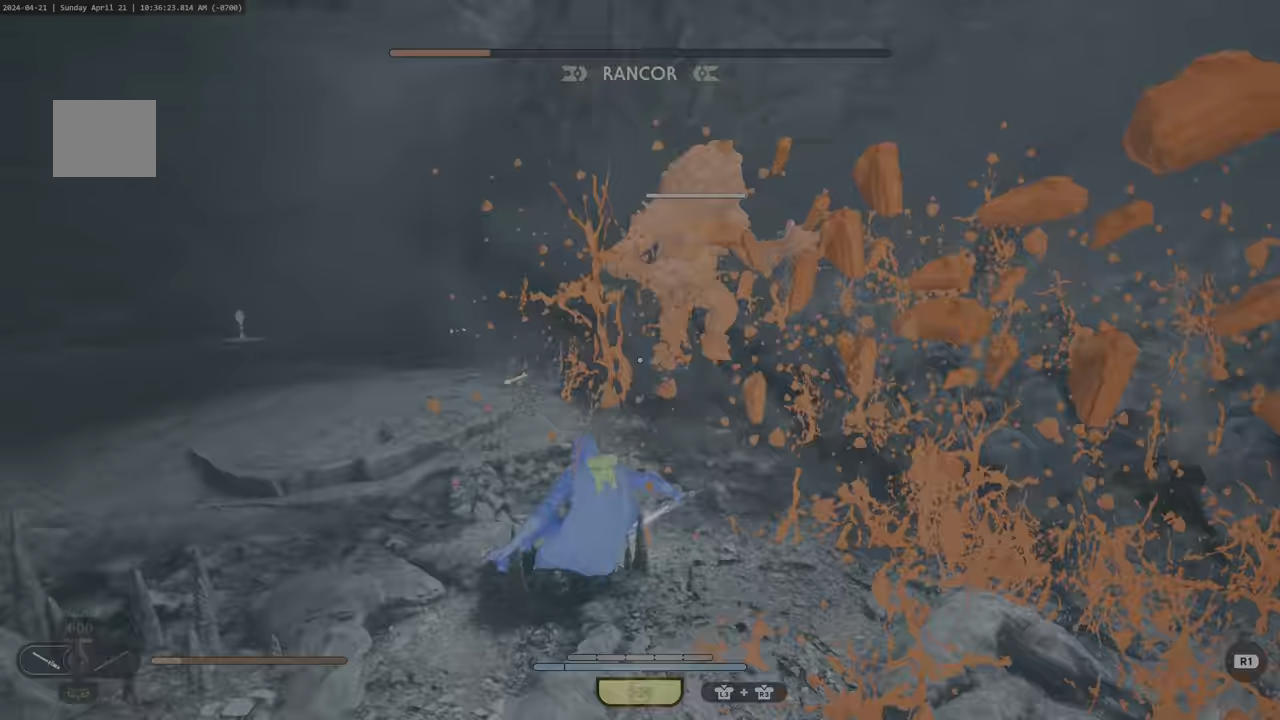
{"buttons": ["L3"], "left_stick": "up-left", "right_stick": "center", "events": [[50, "L3", "down"], [67, "left_stick", "up-left"]]}
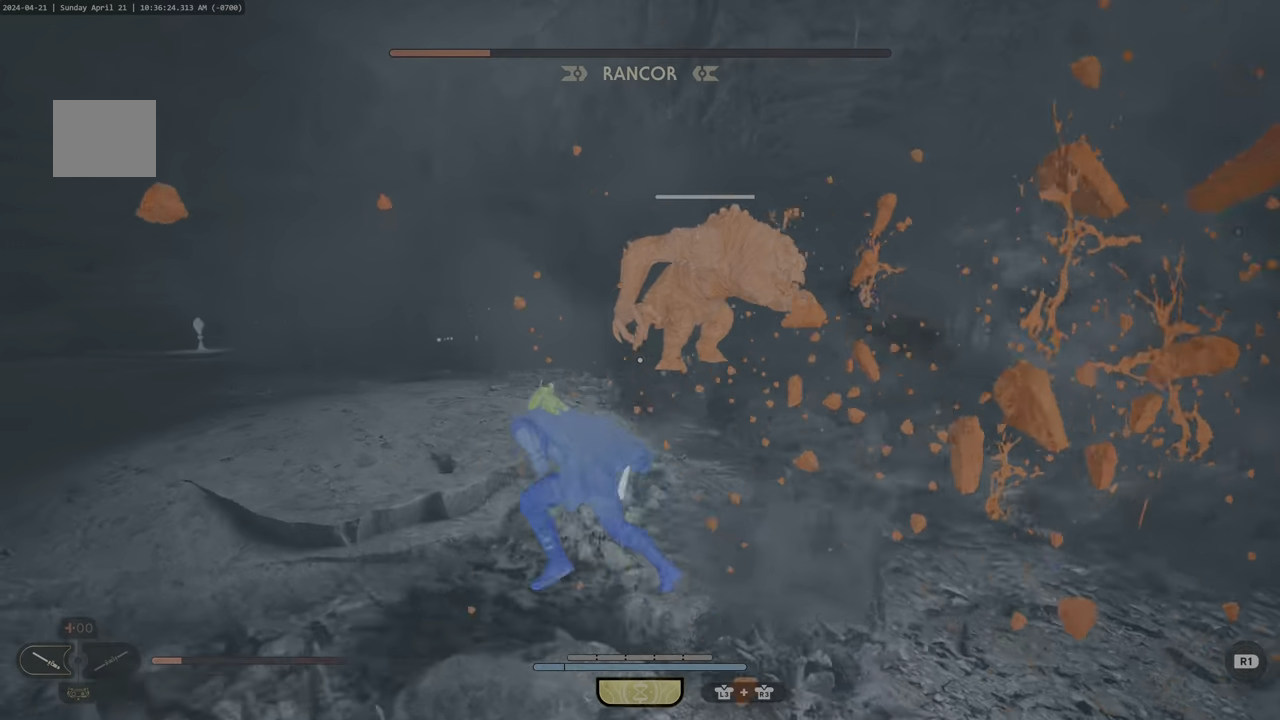
{"buttons": ["L3"], "left_stick": "up-left", "right_stick": "center", "events": []}
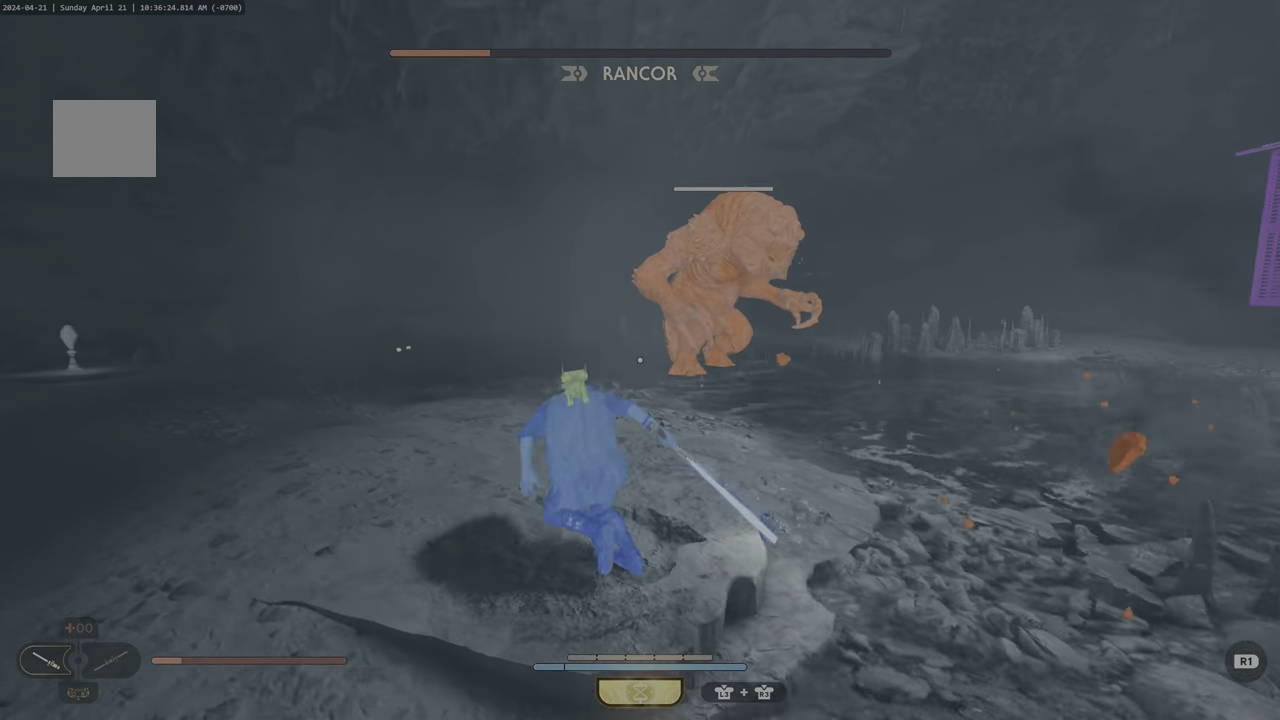
{"buttons": ["L3"], "left_stick": "up-left", "right_stick": "center", "events": []}
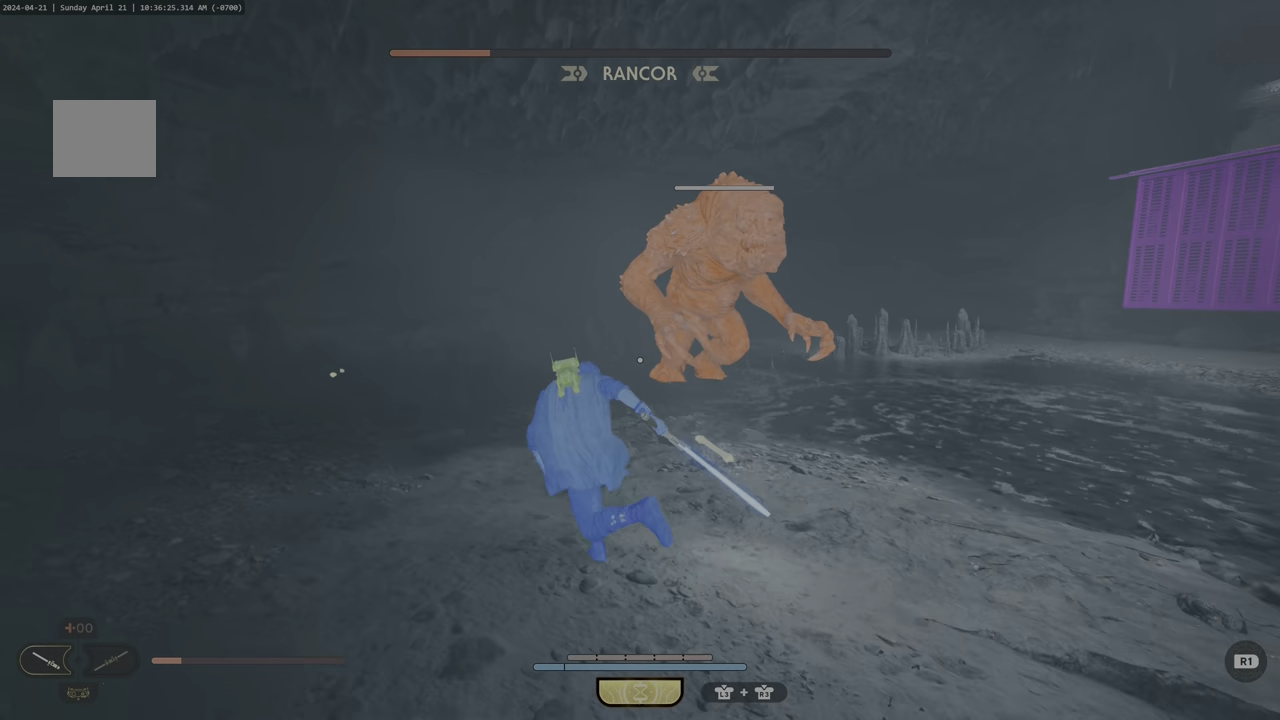
{"buttons": ["L3"], "left_stick": "up-left", "right_stick": "center", "events": []}
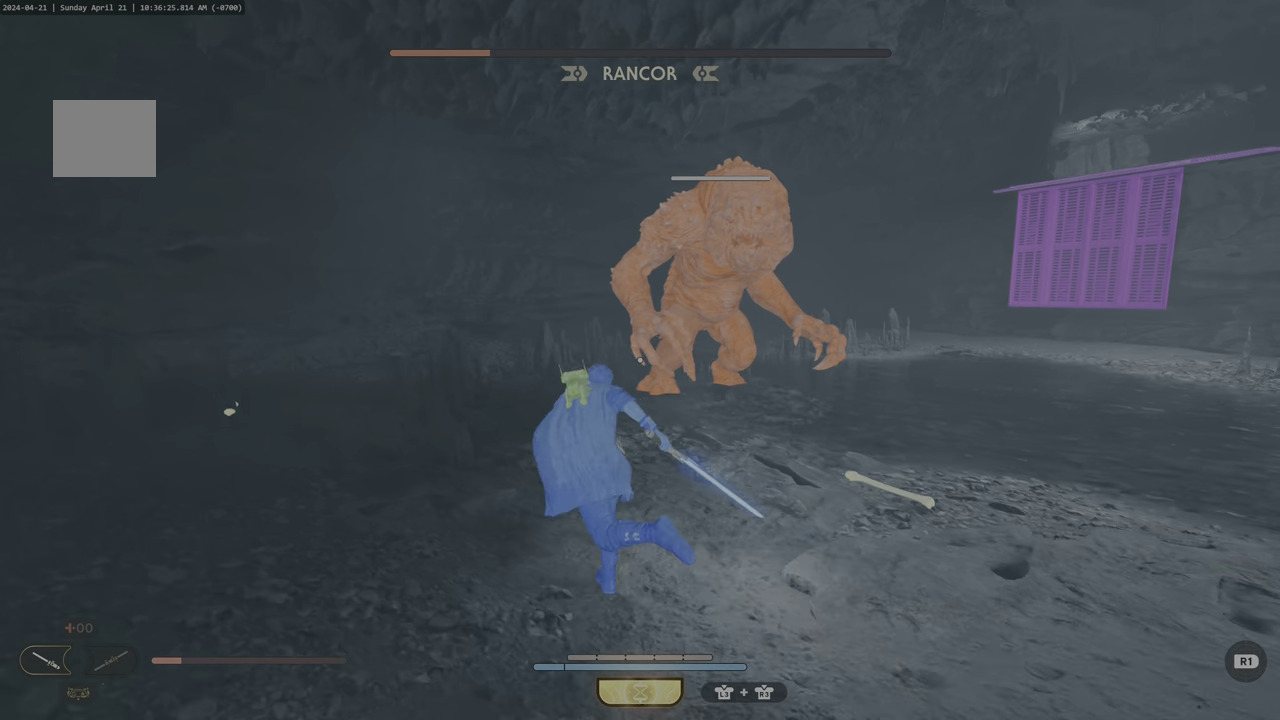
{"buttons": ["L3"], "left_stick": "up-left", "right_stick": "center", "events": []}
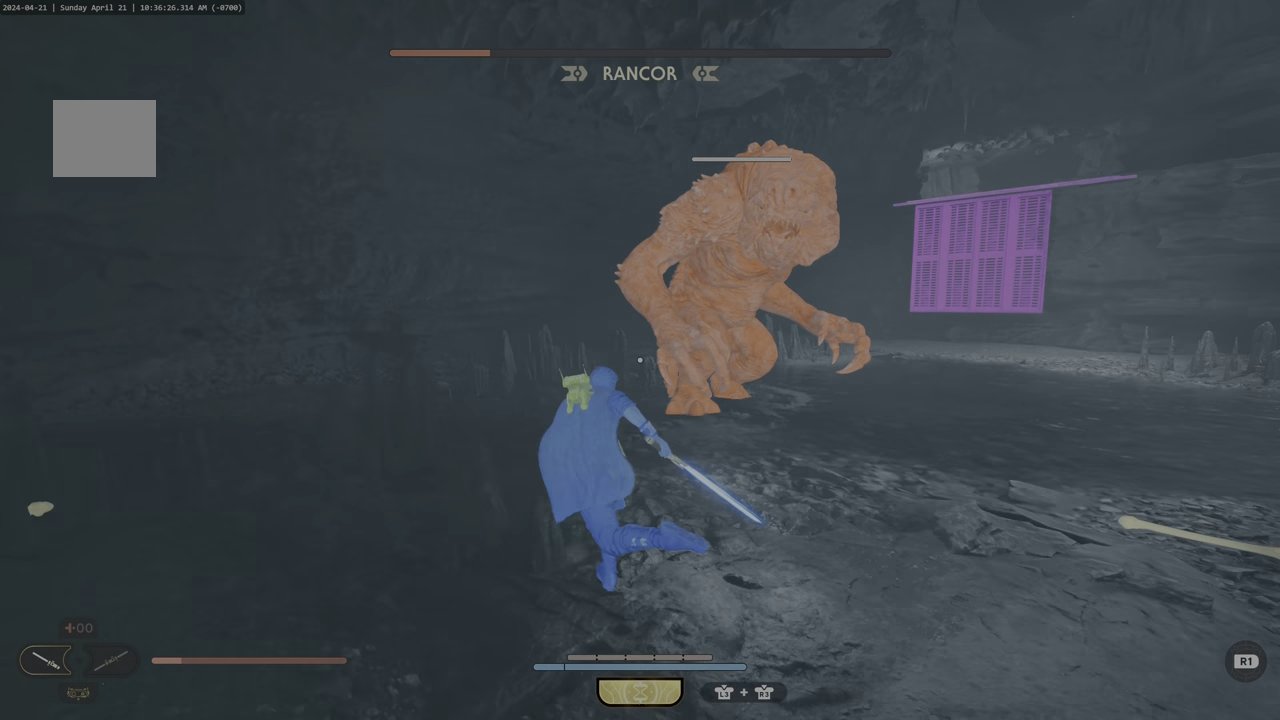
{"buttons": ["L3"], "left_stick": "up", "right_stick": "center", "events": [[367, "left_stick", "up"]]}
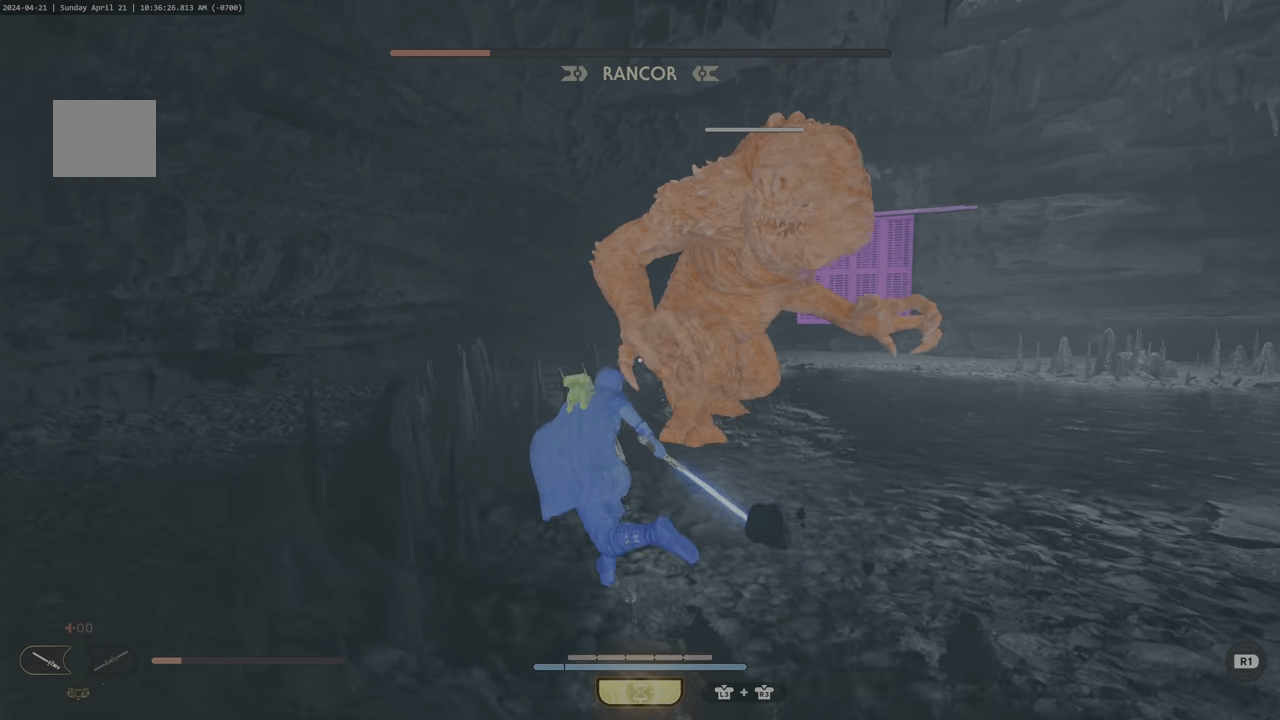
{"buttons": [], "left_stick": "up-right", "right_stick": "center", "events": [[17, "L3", "up"], [50, "left_stick", "up-right"]]}
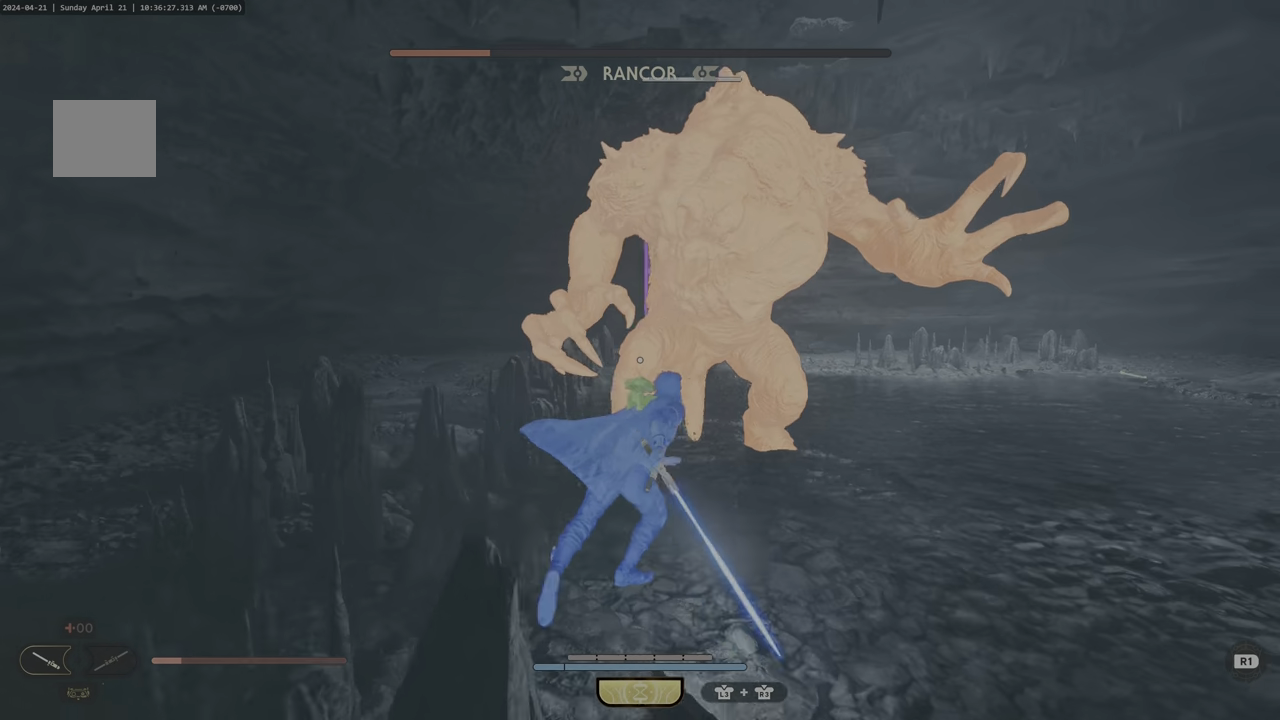
{"buttons": ["L1"], "left_stick": "up", "right_stick": "center", "events": [[17, "CIRCLE", "down"], [150, "CIRCLE", "up"], [234, "L1", "down"], [500, "left_stick", "up"]]}
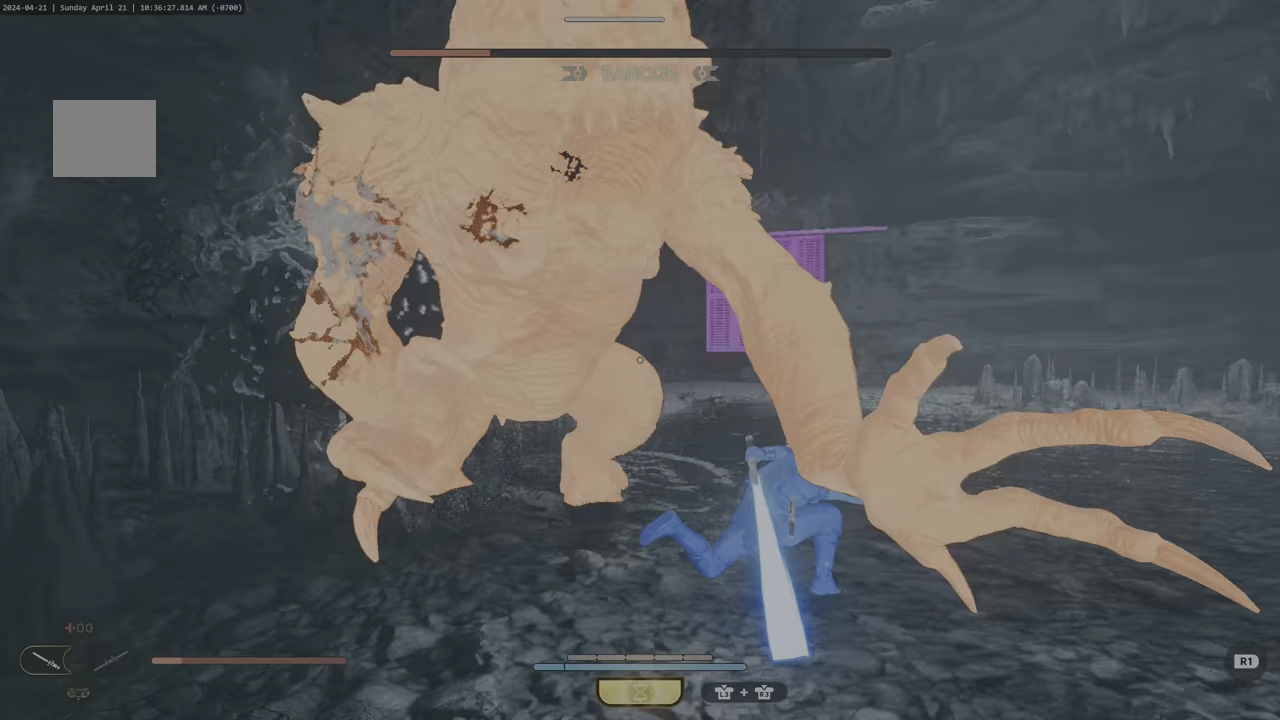
{"buttons": ["SQUARE"], "left_stick": "up", "right_stick": "center", "events": [[500, "L1", "up"], [500, "SQUARE", "down"]]}